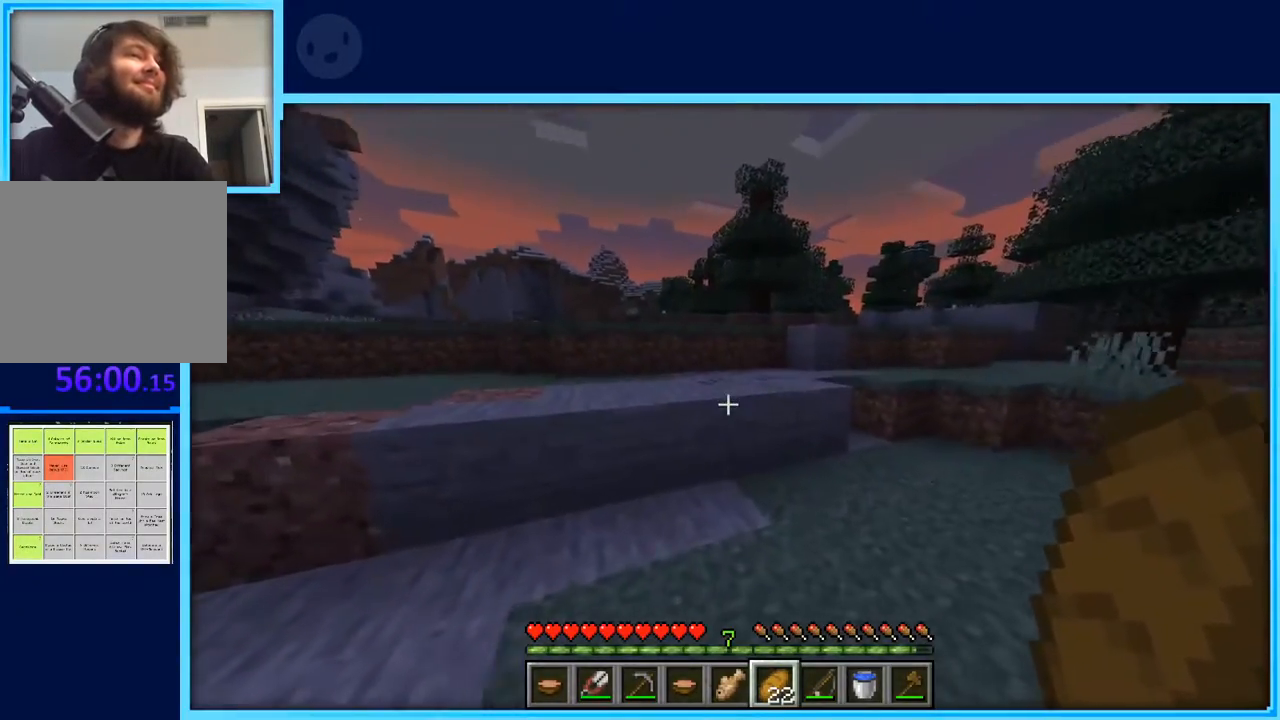
Gameplay with keyboard and mouse; each line is a JSON object with the keys held at the frame after it. "events" lists presses ("down") and releases ("up") of "a", "d", "s", "space" and "w" between this image and that frame as [ms after this image, input, new state], when the widget could be followed in between. No other keys are recorded. Mouse buttons are not recorded. Not read: mouse_move.
{"keys": ["space", "w"], "events": [[200, "space", "down"]]}
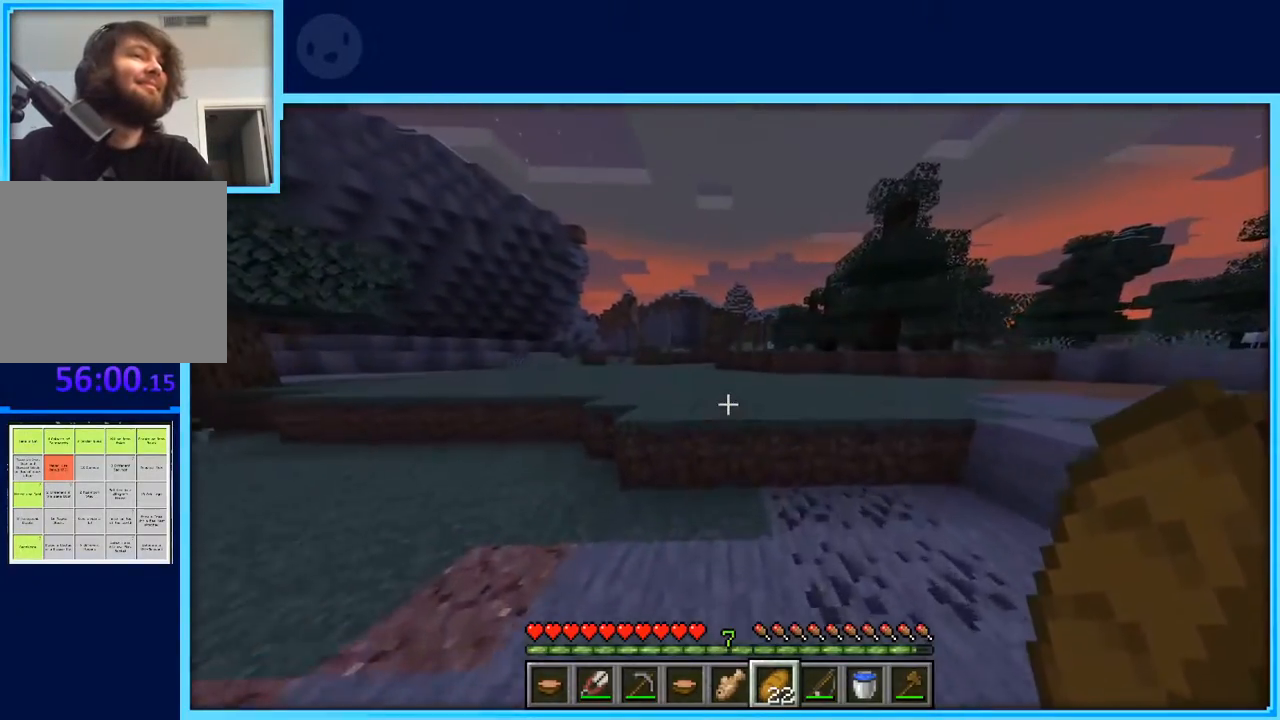
{"keys": ["w"], "events": [[17, "space", "up"], [167, "d", "down"], [217, "space", "down"], [400, "d", "up"], [450, "space", "up"]]}
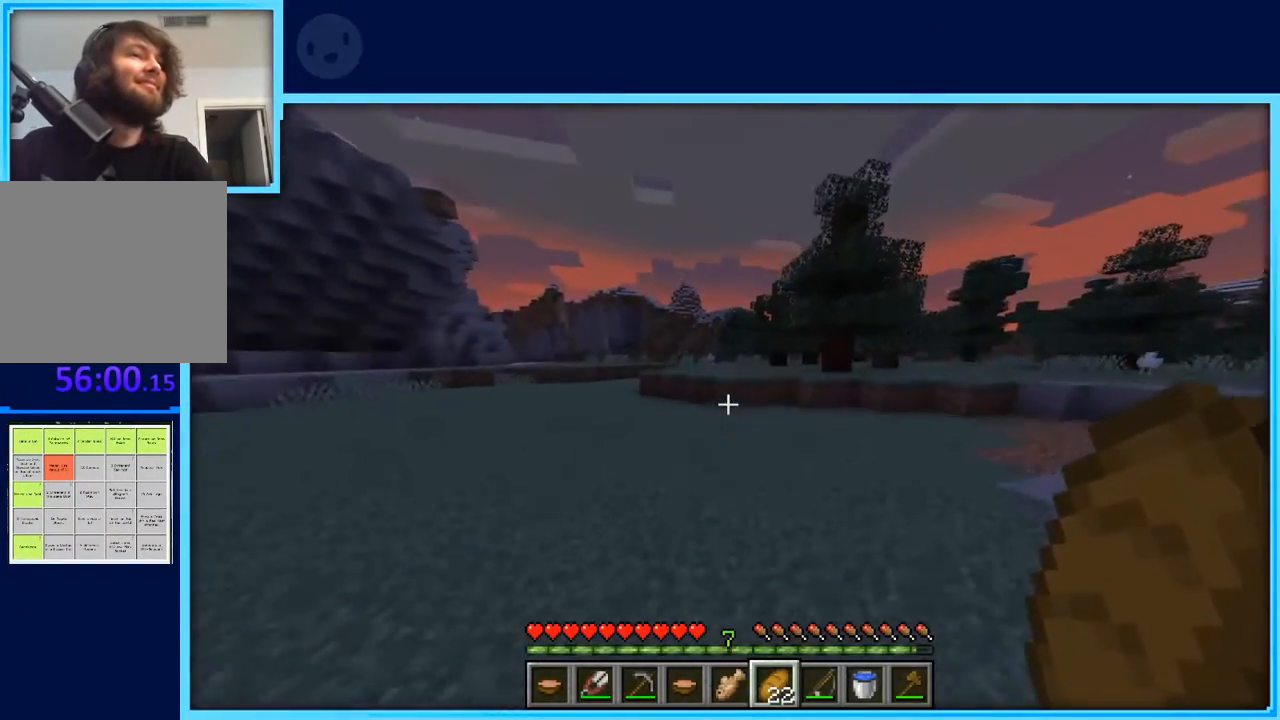
{"keys": ["a", "space", "w"], "events": [[33, "space", "down"], [350, "a", "down"]]}
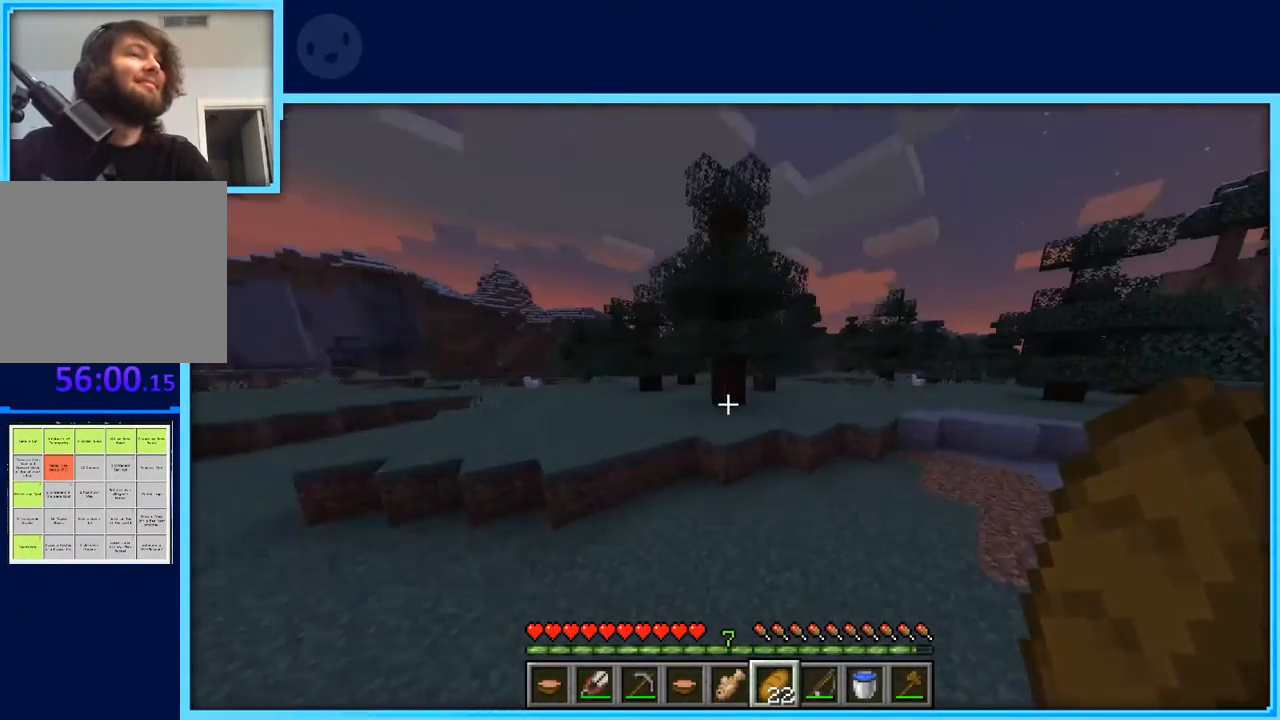
{"keys": ["a", "w"], "events": [[83, "space", "up"]]}
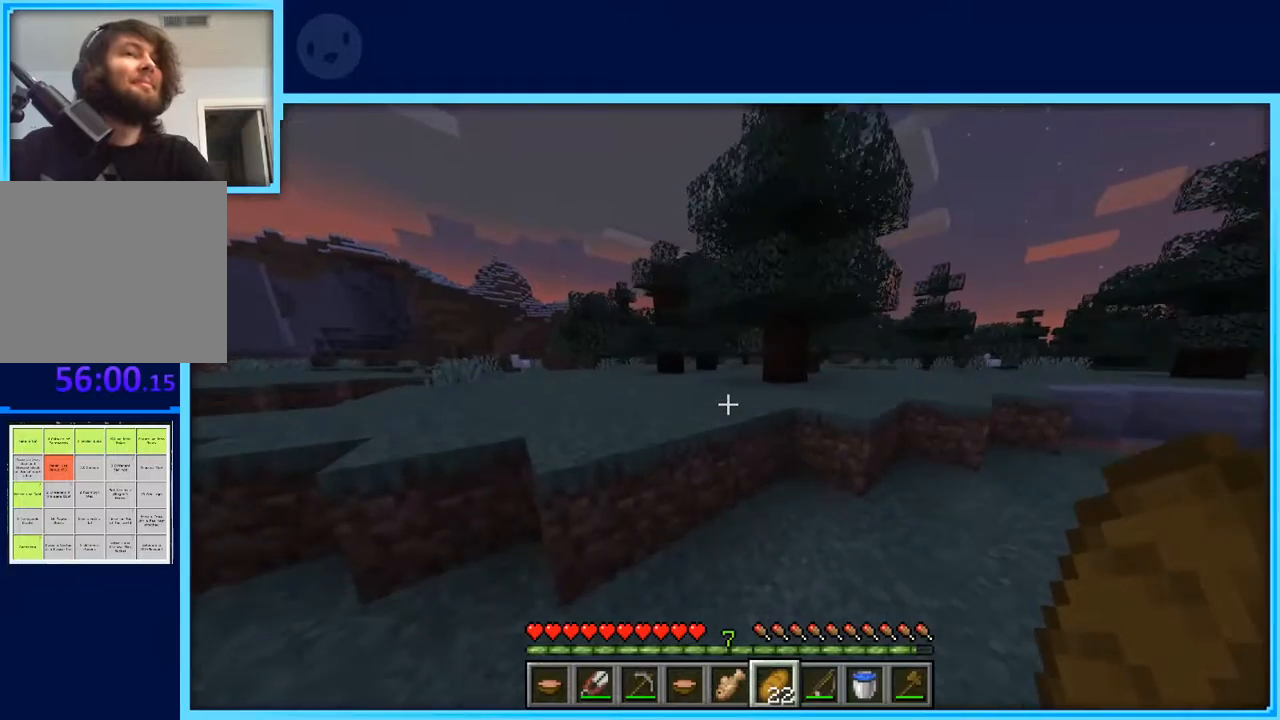
{"keys": ["d", "w"], "events": [[17, "space", "down"], [250, "space", "up"], [333, "d", "down"], [400, "a", "up"]]}
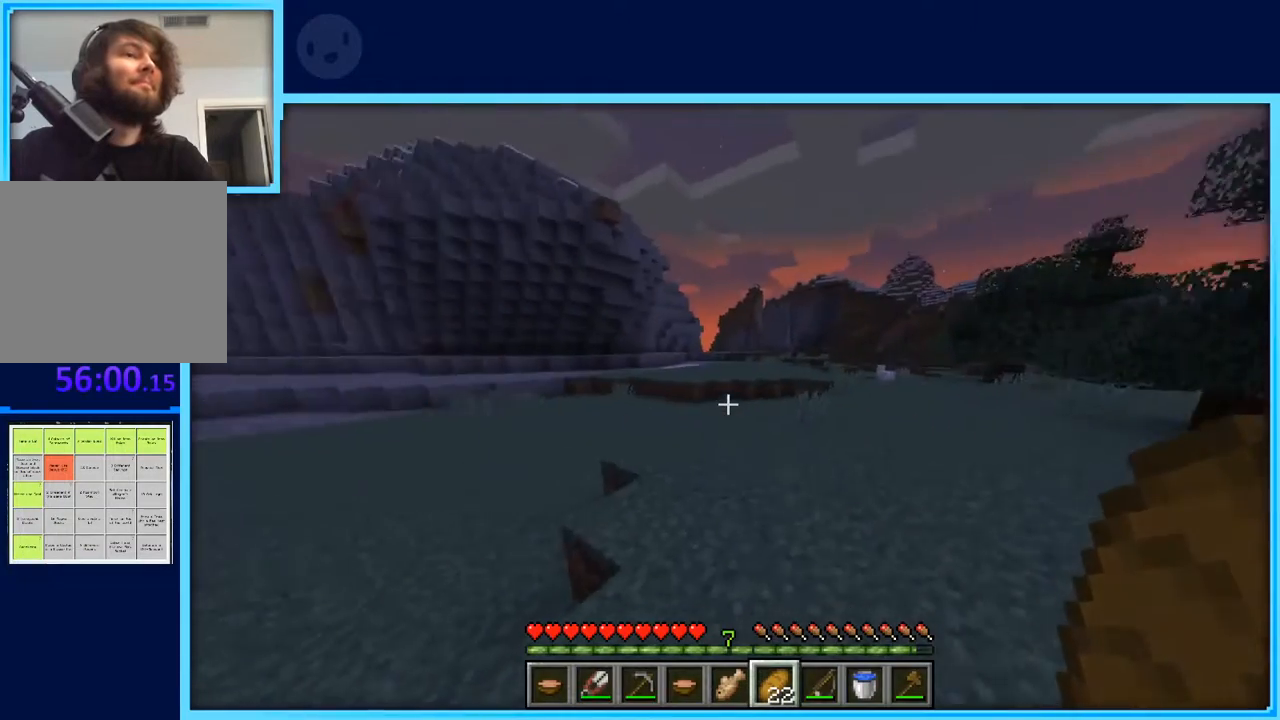
{"keys": ["d", "w"], "events": [[183, "space", "down"], [500, "space", "up"]]}
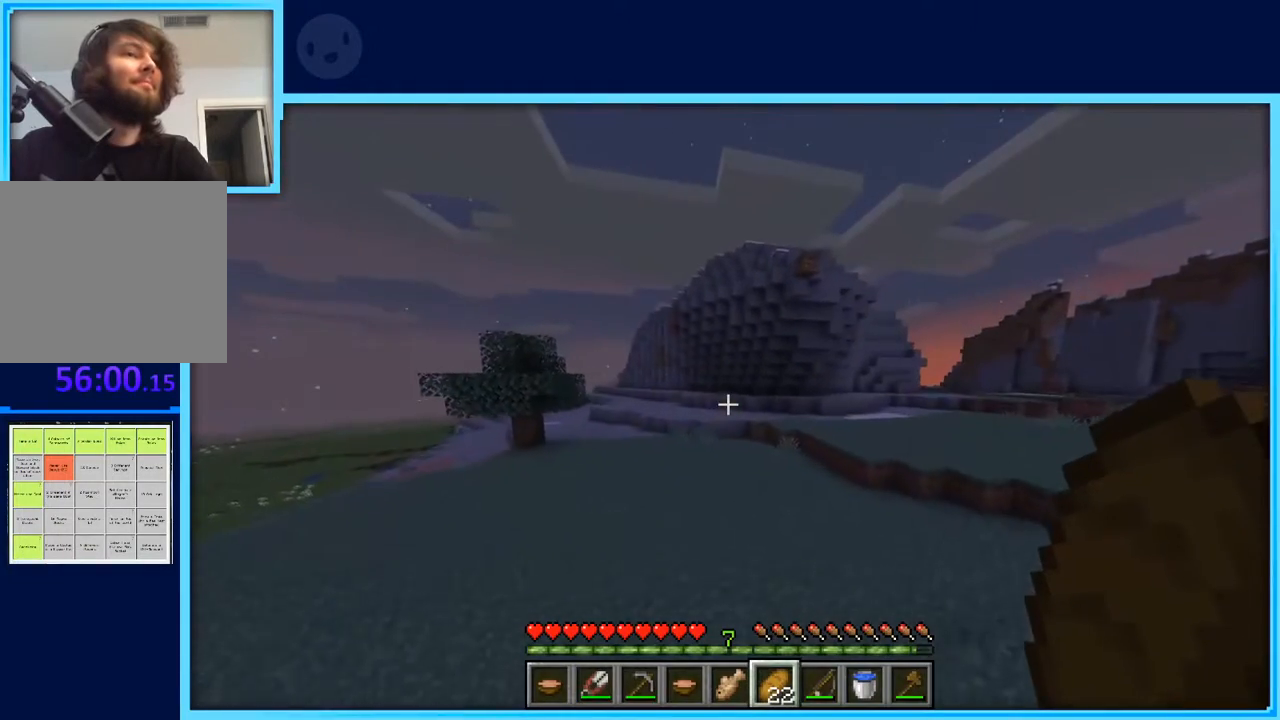
{"keys": ["d", "space", "w"], "events": [[383, "space", "down"]]}
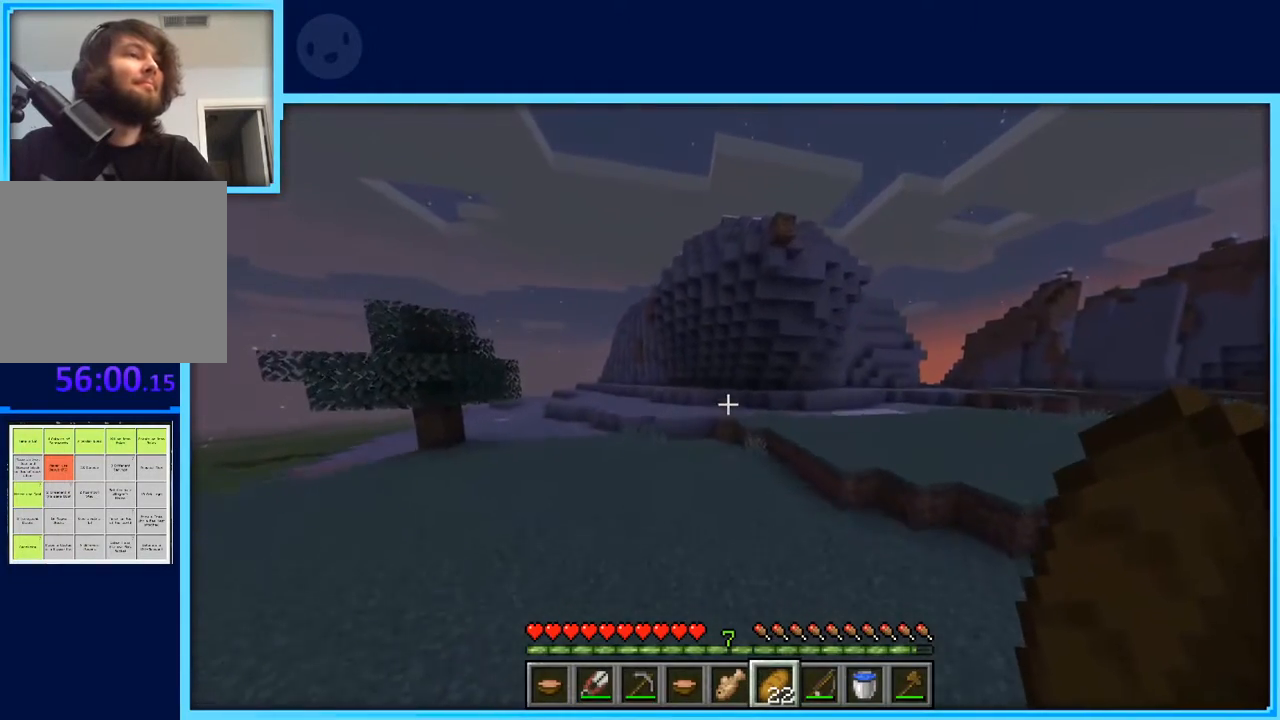
{"keys": ["w"], "events": [[117, "space", "up"], [450, "d", "up"]]}
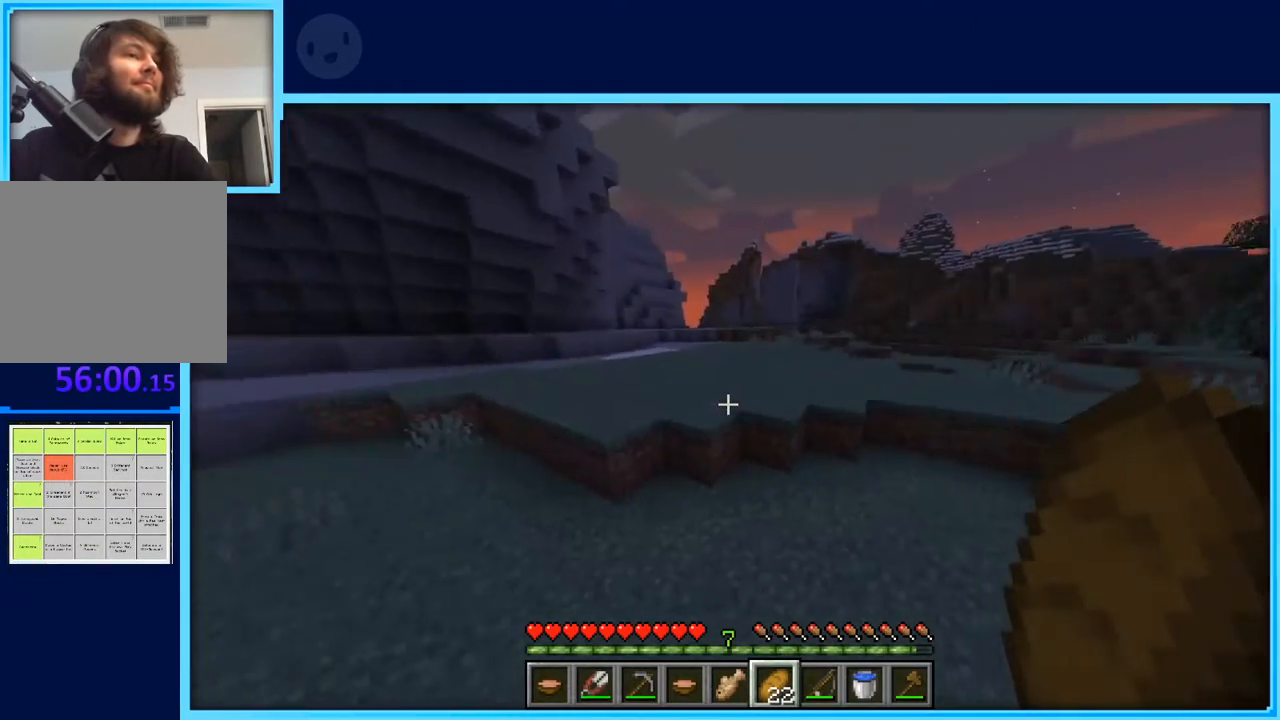
{"keys": ["space", "w"], "events": [[267, "space", "down"]]}
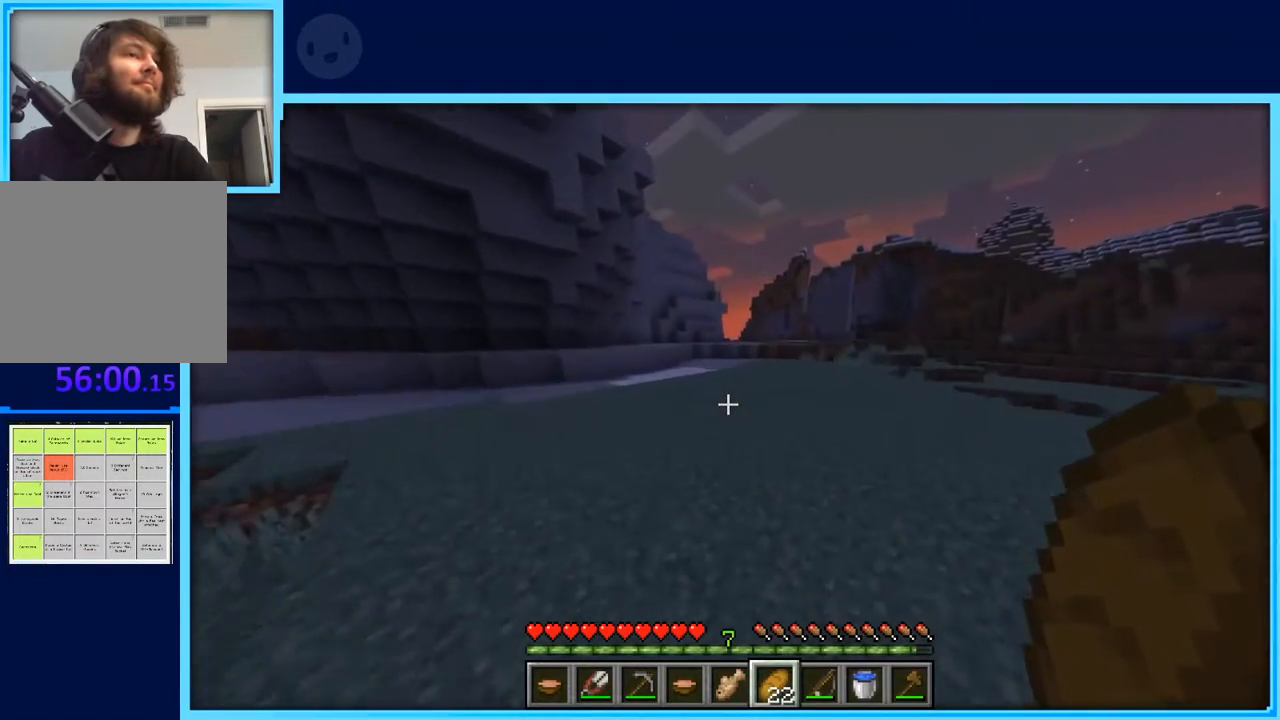
{"keys": ["space", "w"], "events": []}
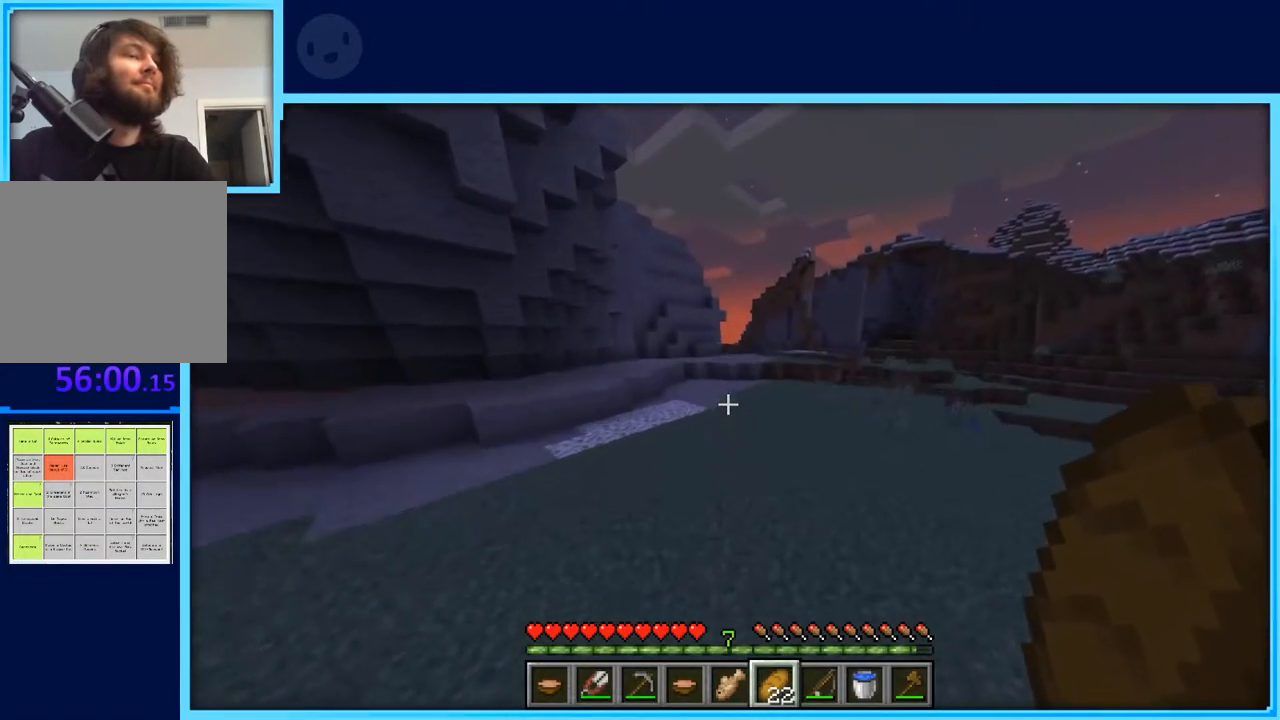
{"keys": ["space", "w"], "events": [[167, "space", "up"], [483, "space", "down"]]}
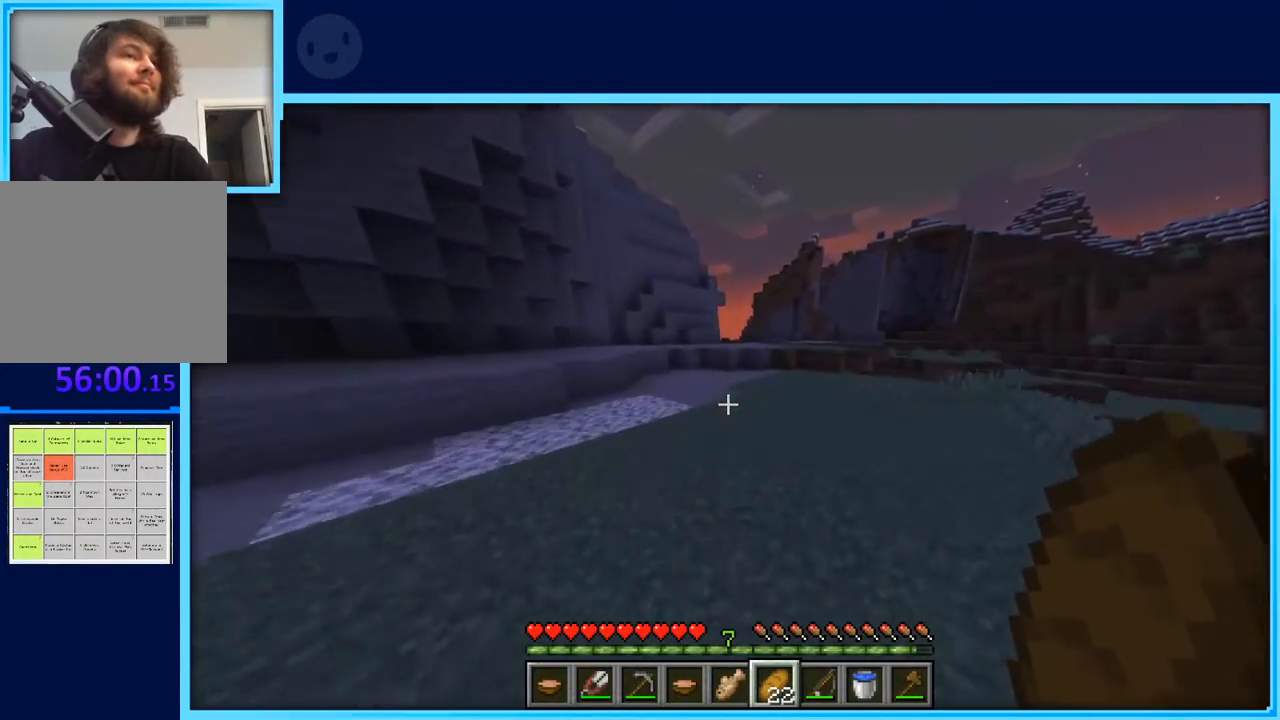
{"keys": ["space", "w"], "events": []}
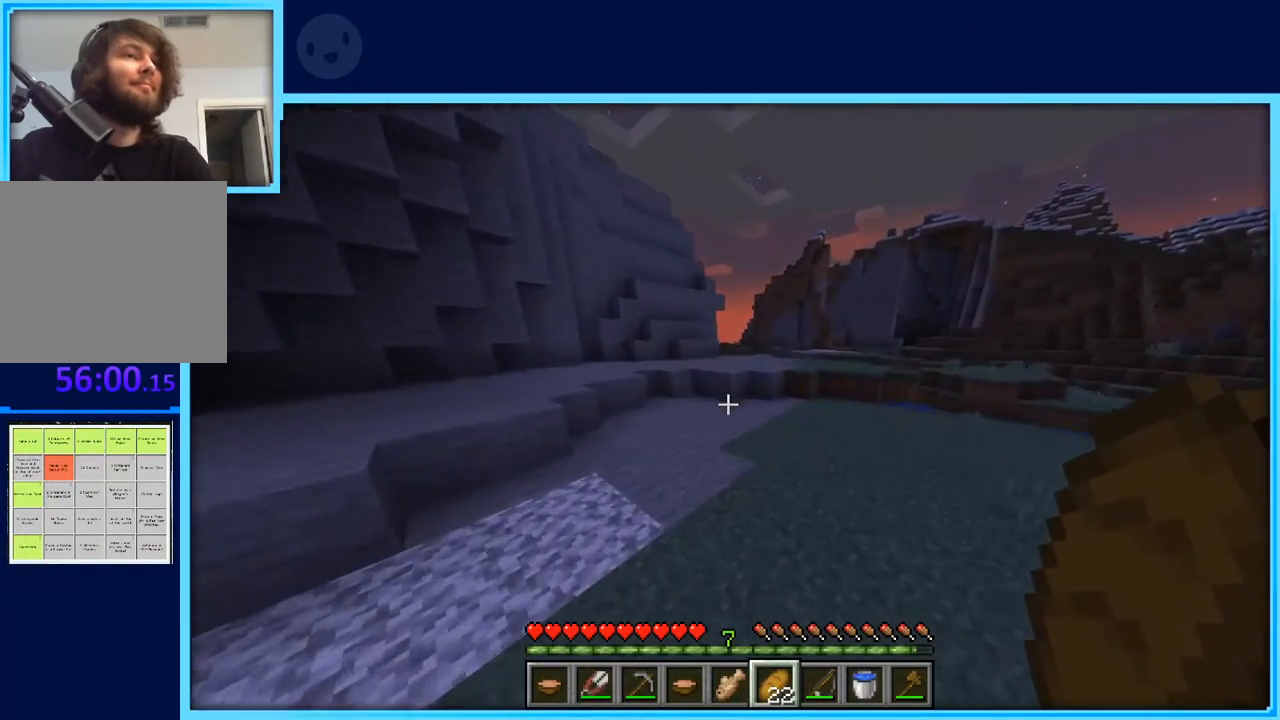
{"keys": ["w"], "events": [[233, "space", "up"]]}
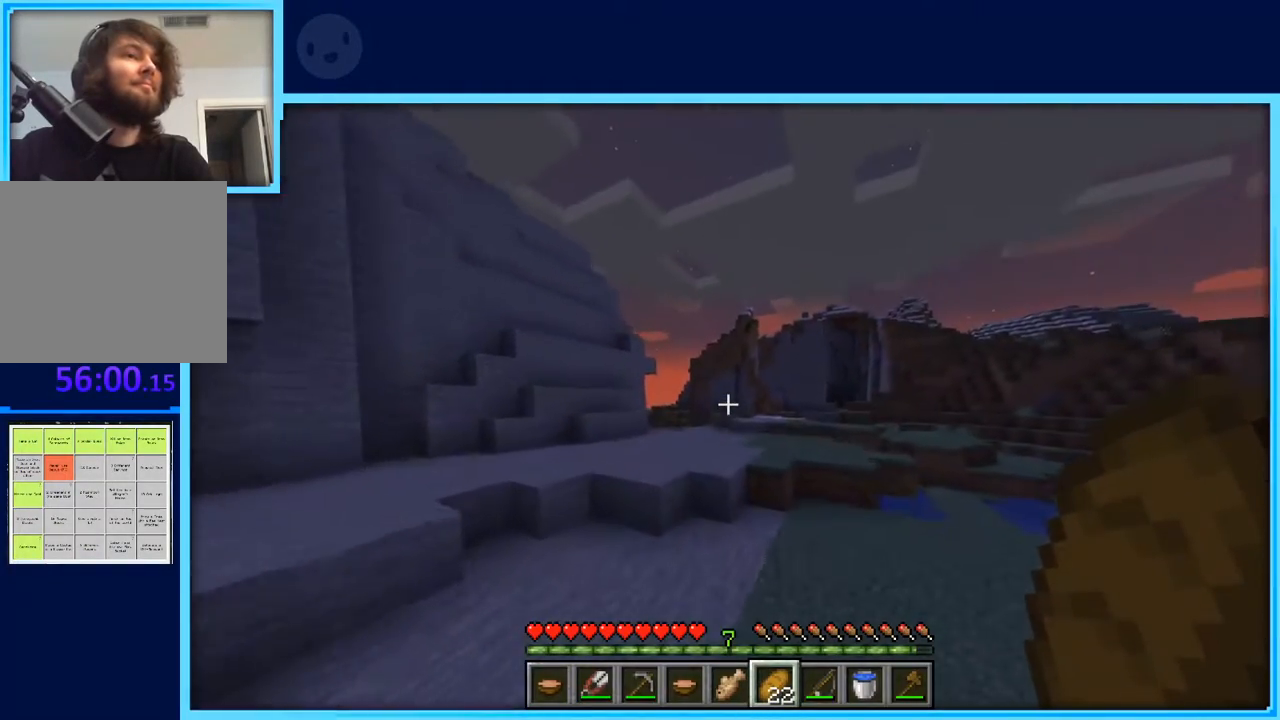
{"keys": ["space", "w"], "events": [[483, "space", "down"]]}
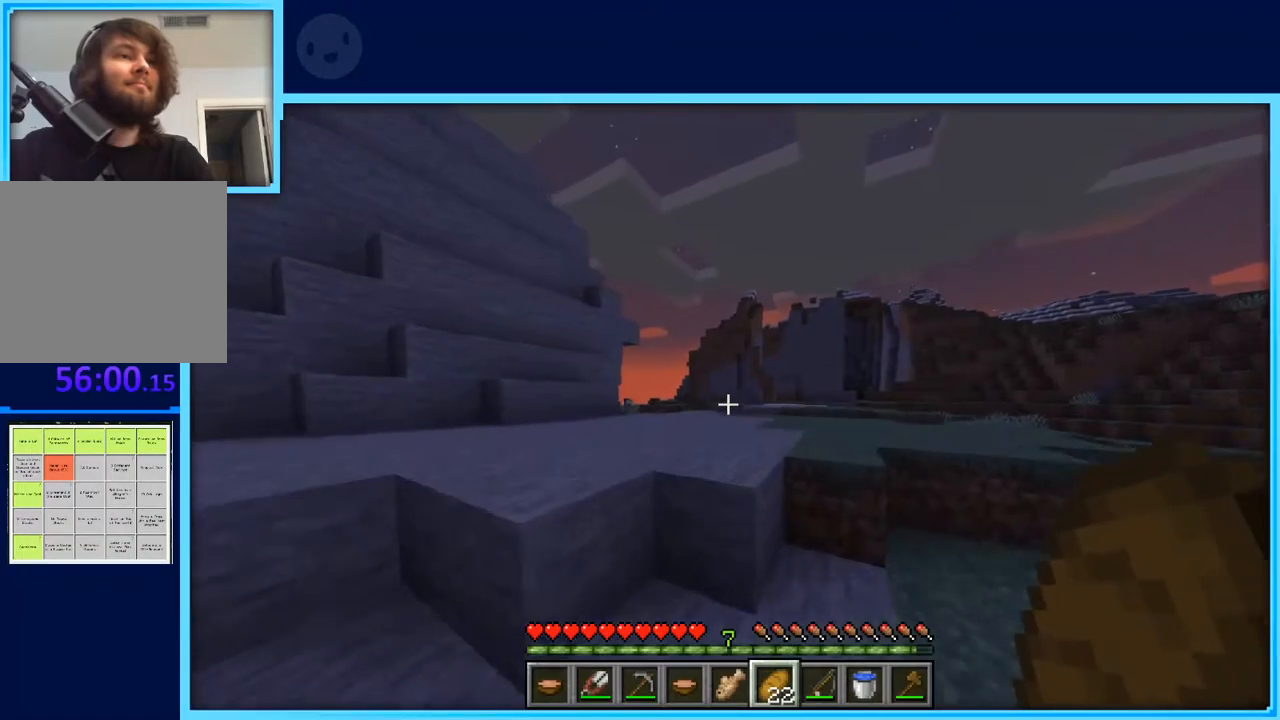
{"keys": ["space", "w"], "events": []}
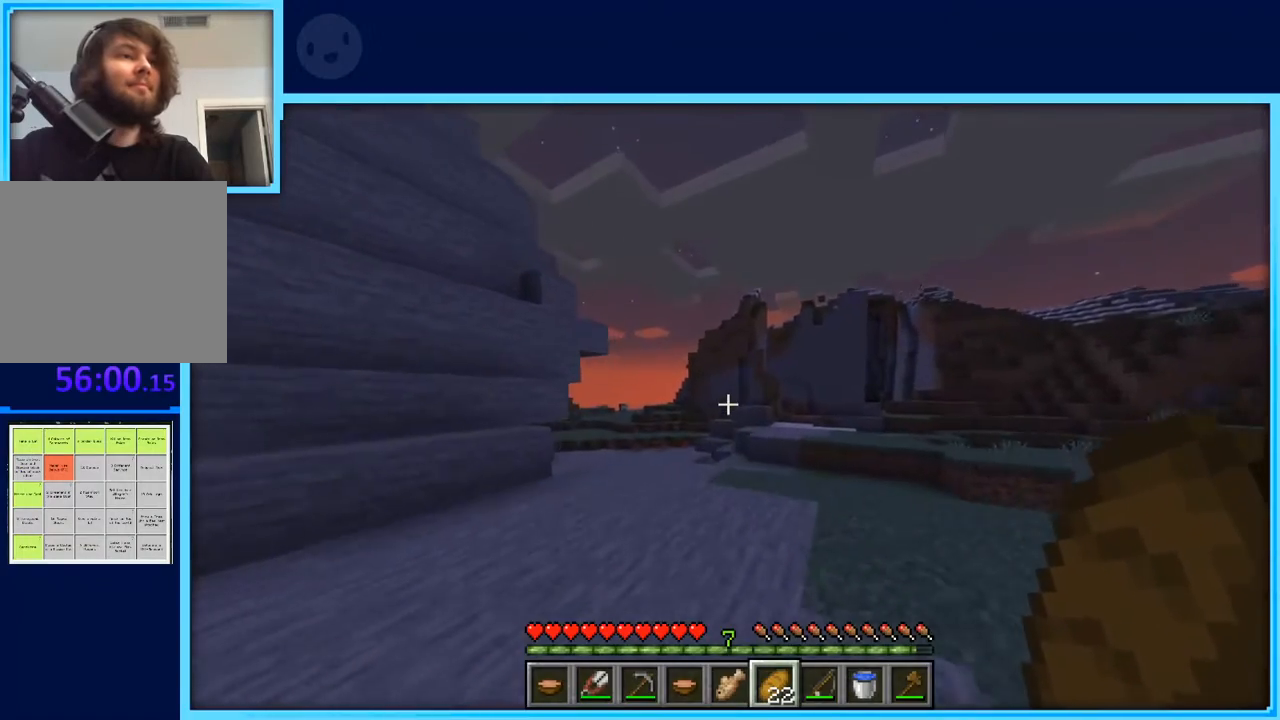
{"keys": ["w"], "events": [[383, "space", "up"]]}
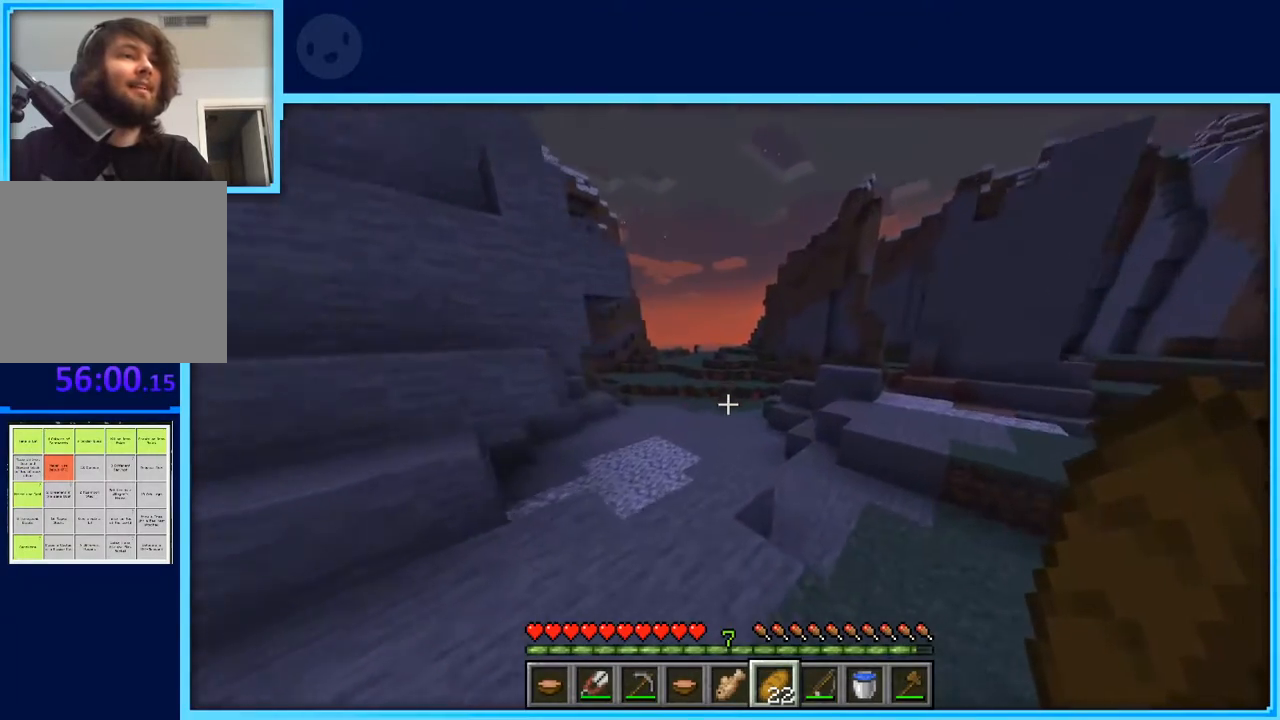
{"keys": ["w"], "events": [[117, "d", "down"], [217, "space", "down"], [333, "space", "up"], [400, "d", "up"]]}
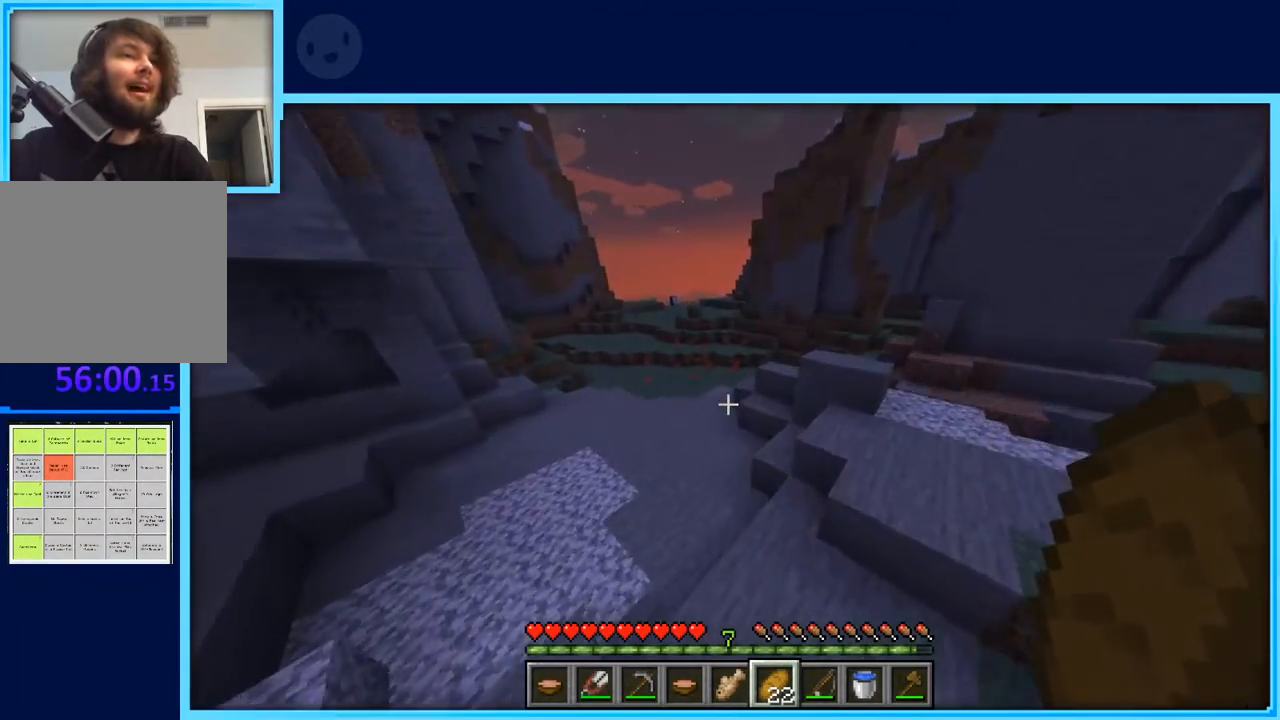
{"keys": ["a", "space", "w"], "events": [[467, "space", "down"], [500, "a", "down"]]}
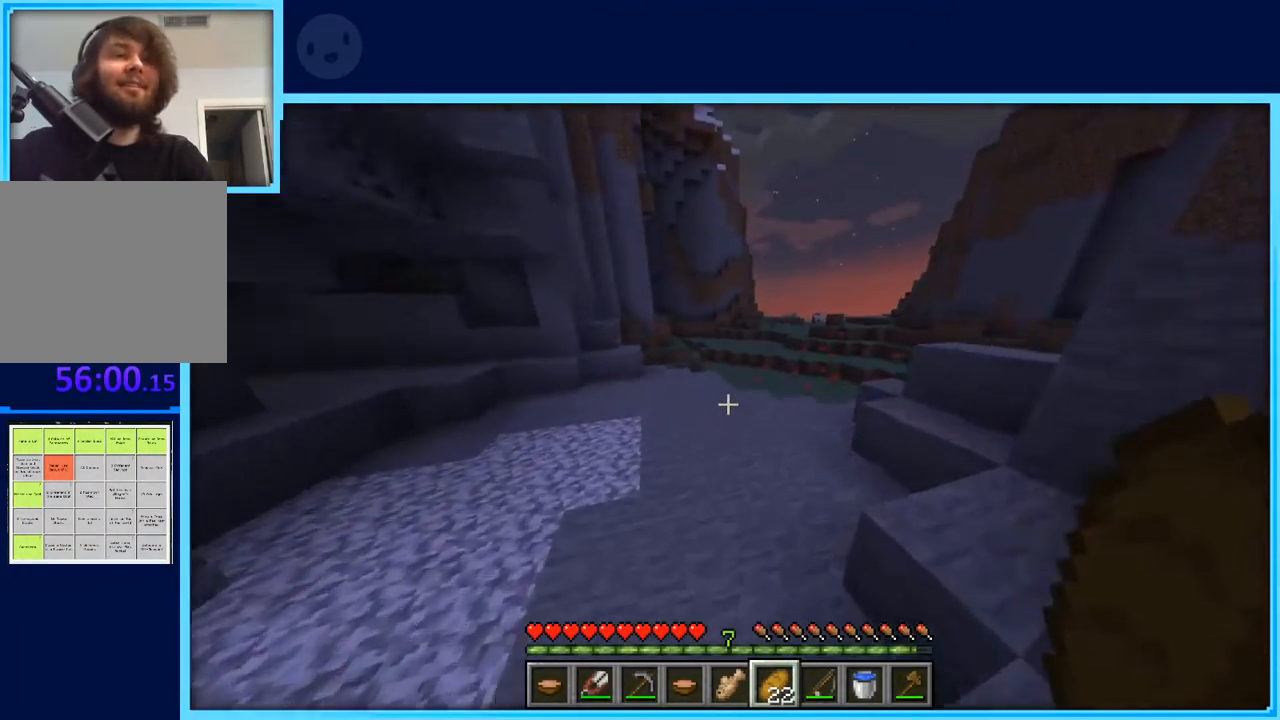
{"keys": ["w"], "events": [[200, "space", "up"], [233, "a", "up"]]}
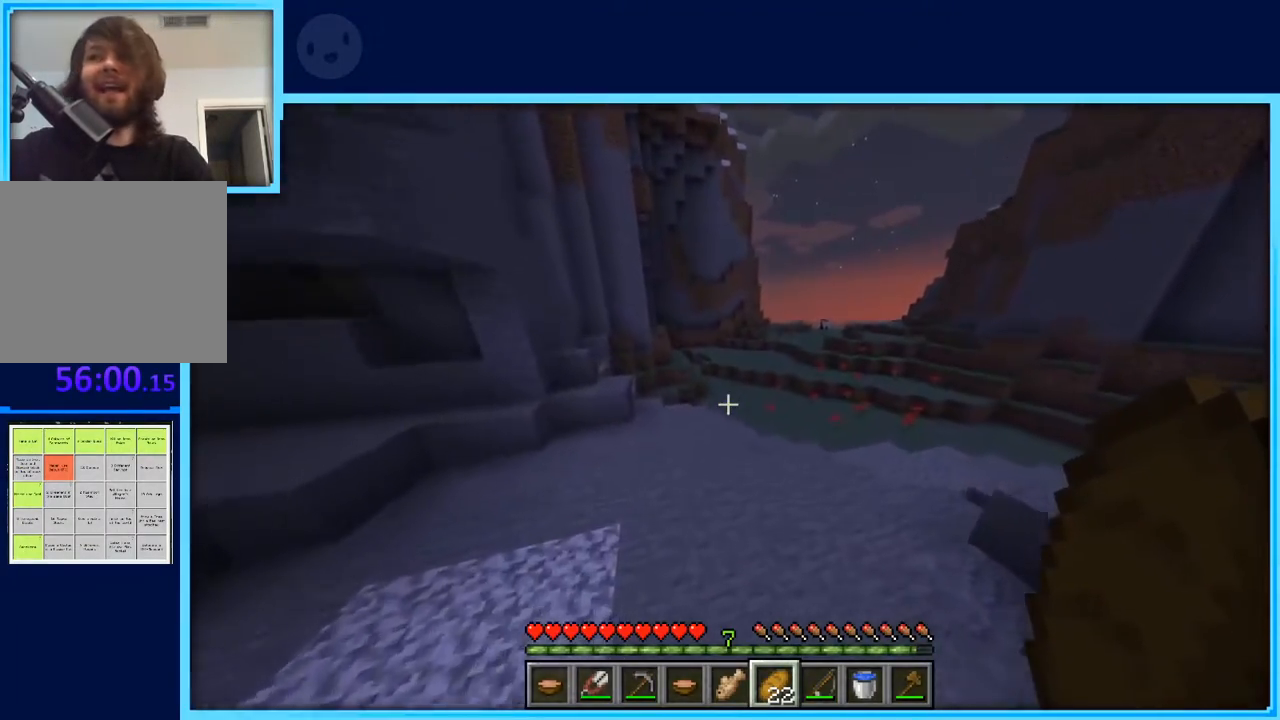
{"keys": ["space", "w"], "events": [[250, "space", "down"]]}
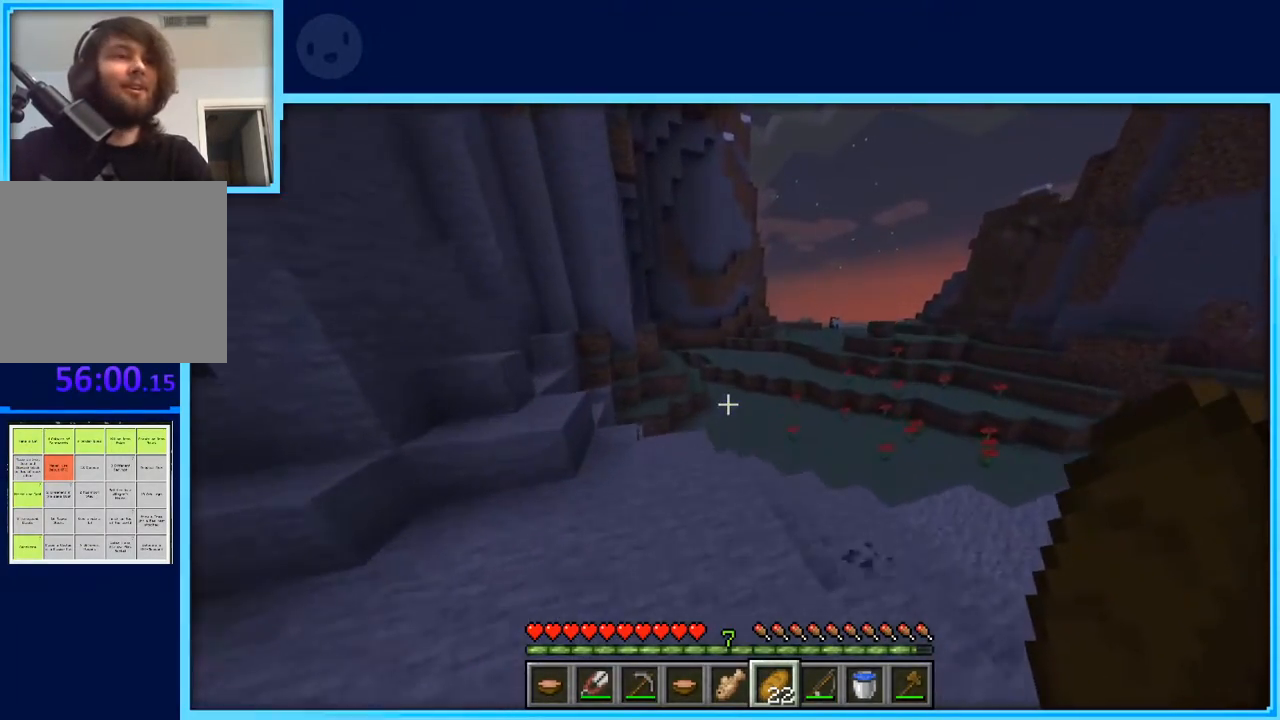
{"keys": ["w"], "events": [[83, "space", "up"]]}
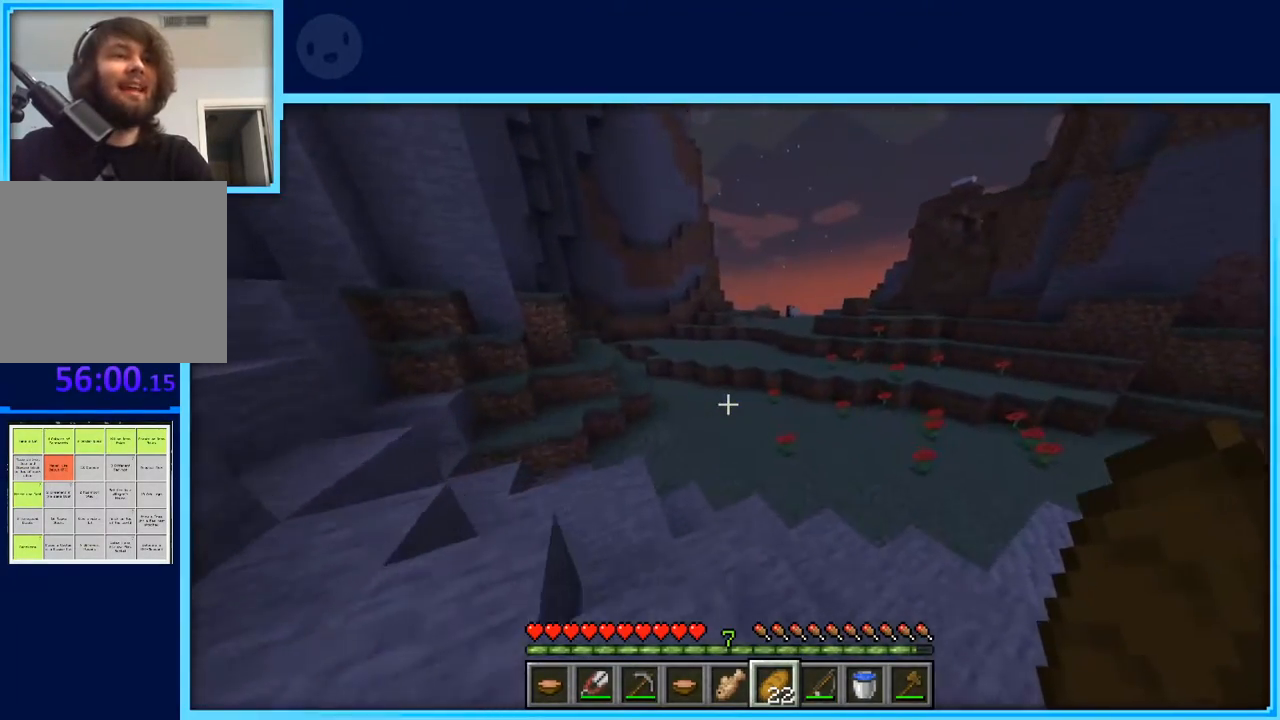
{"keys": ["w"], "events": []}
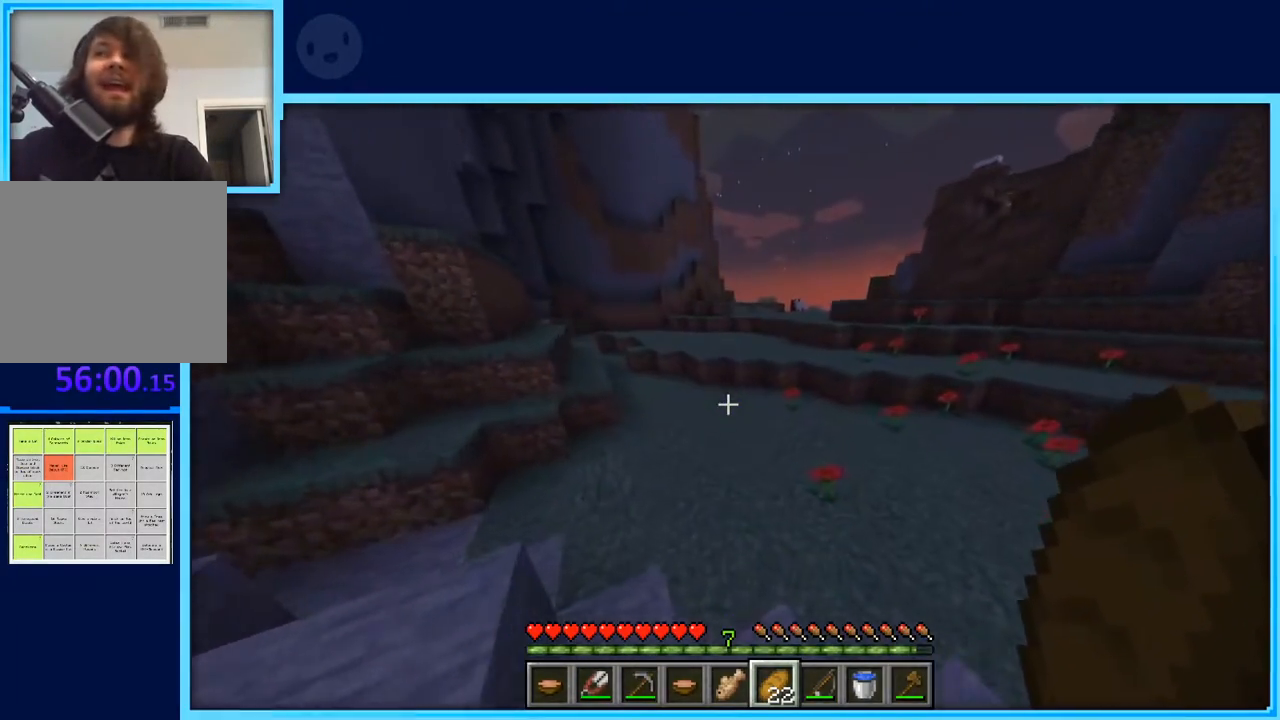
{"keys": ["space", "w"], "events": [[400, "space", "down"]]}
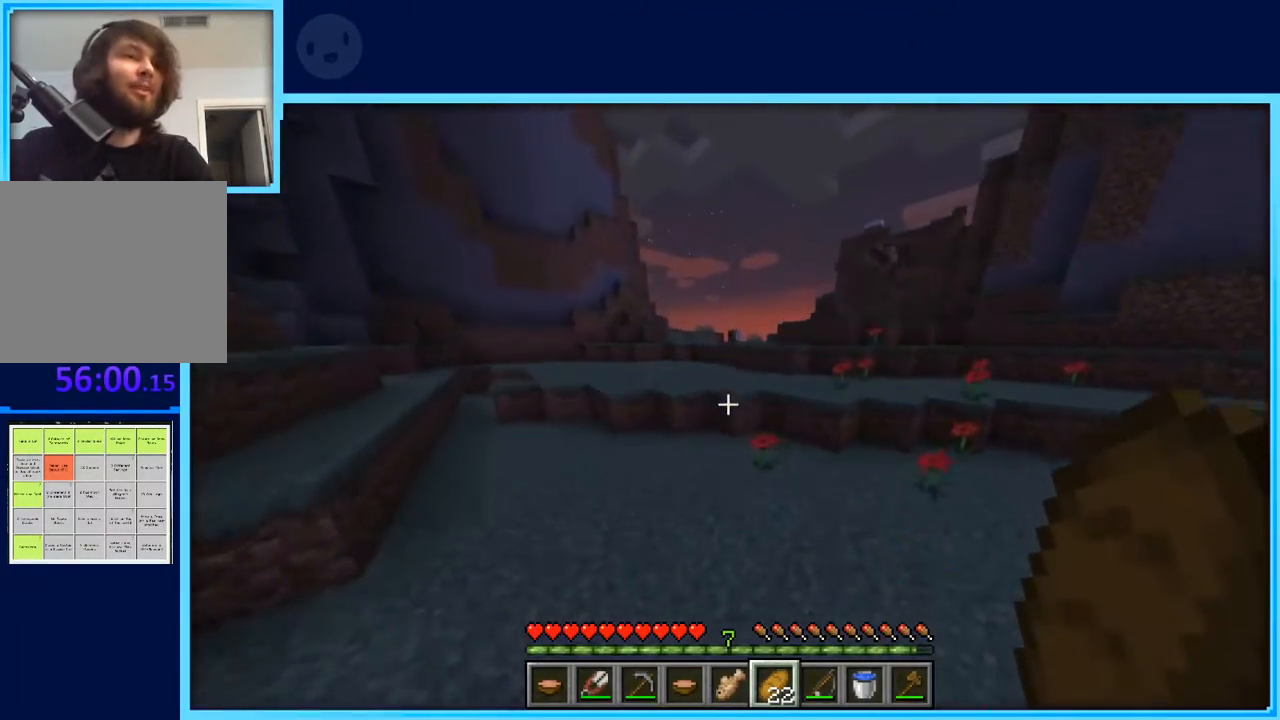
{"keys": ["w"], "events": [[183, "space", "up"]]}
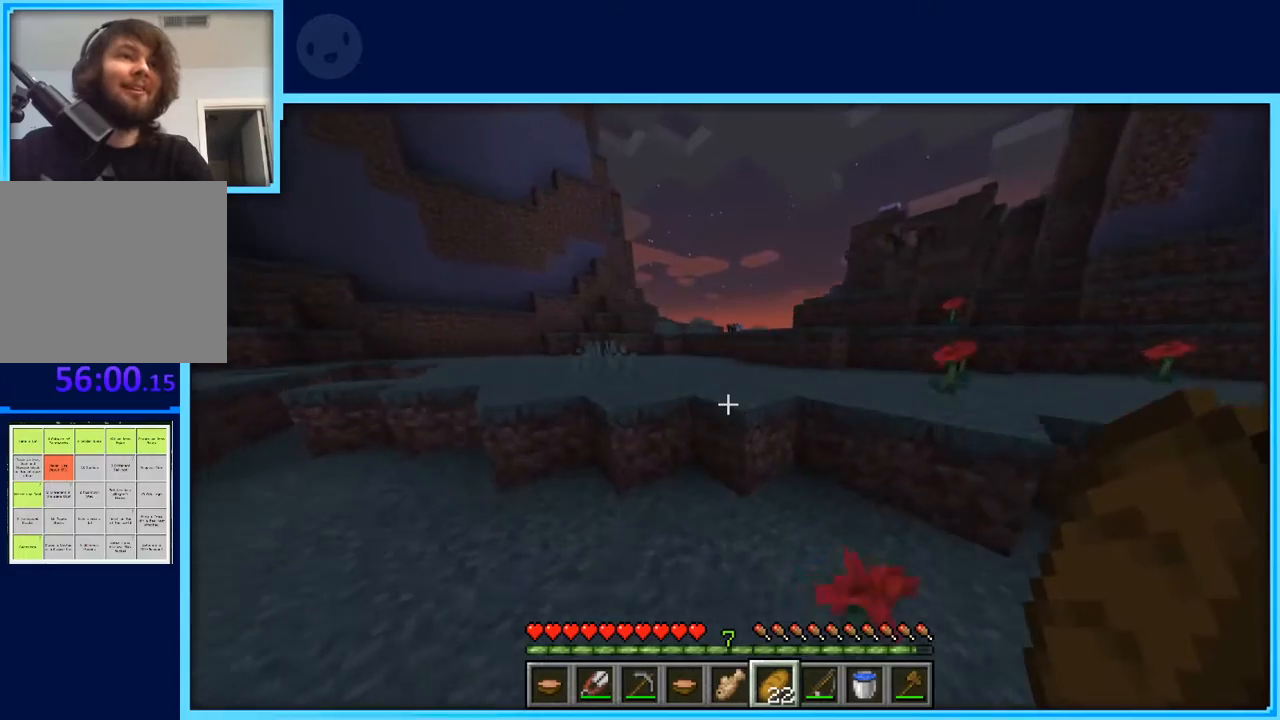
{"keys": ["a", "w"], "events": [[100, "space", "down"], [233, "space", "up"], [383, "a", "down"]]}
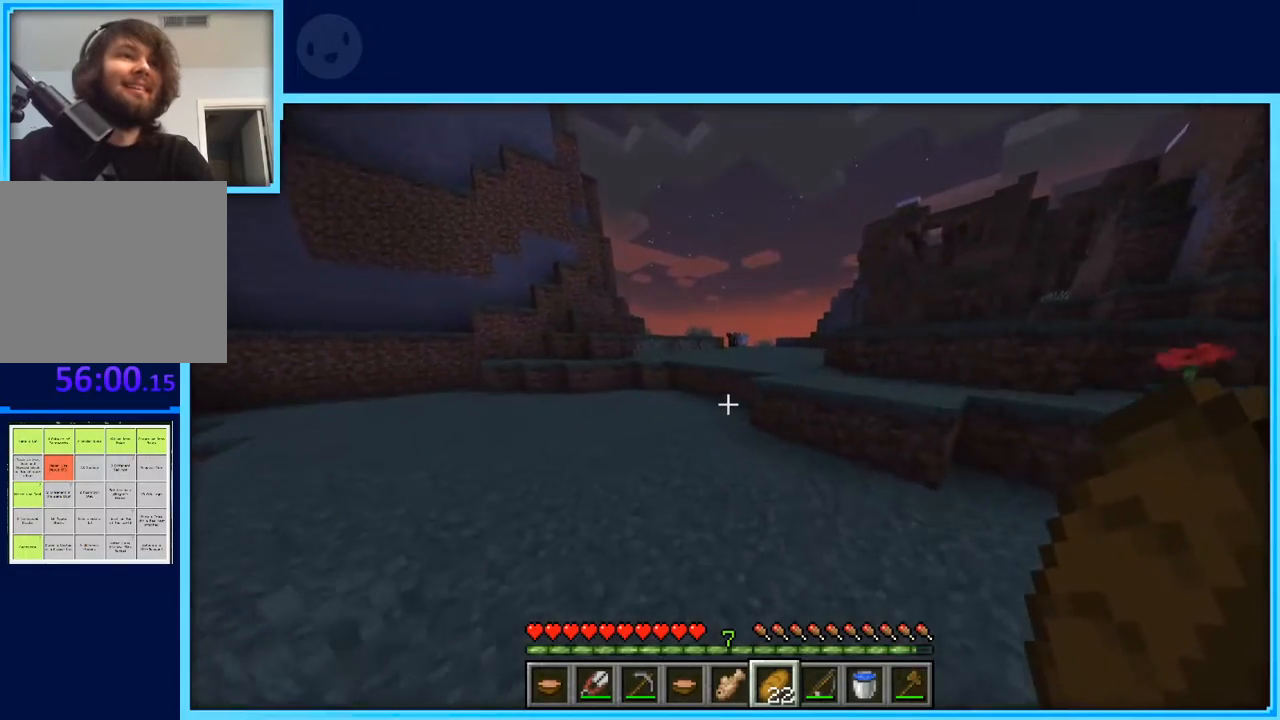
{"keys": ["w"], "events": [[67, "a", "up"], [117, "space", "down"], [400, "space", "up"]]}
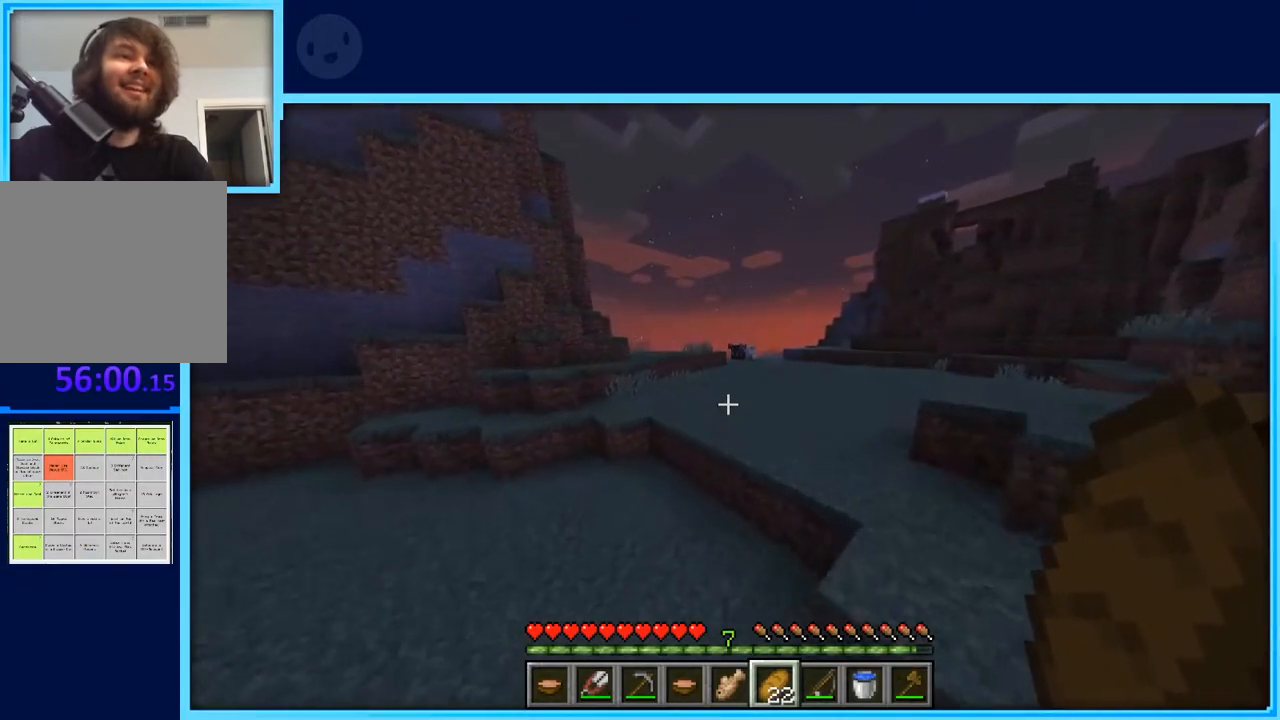
{"keys": ["space", "w"], "events": [[267, "space", "down"]]}
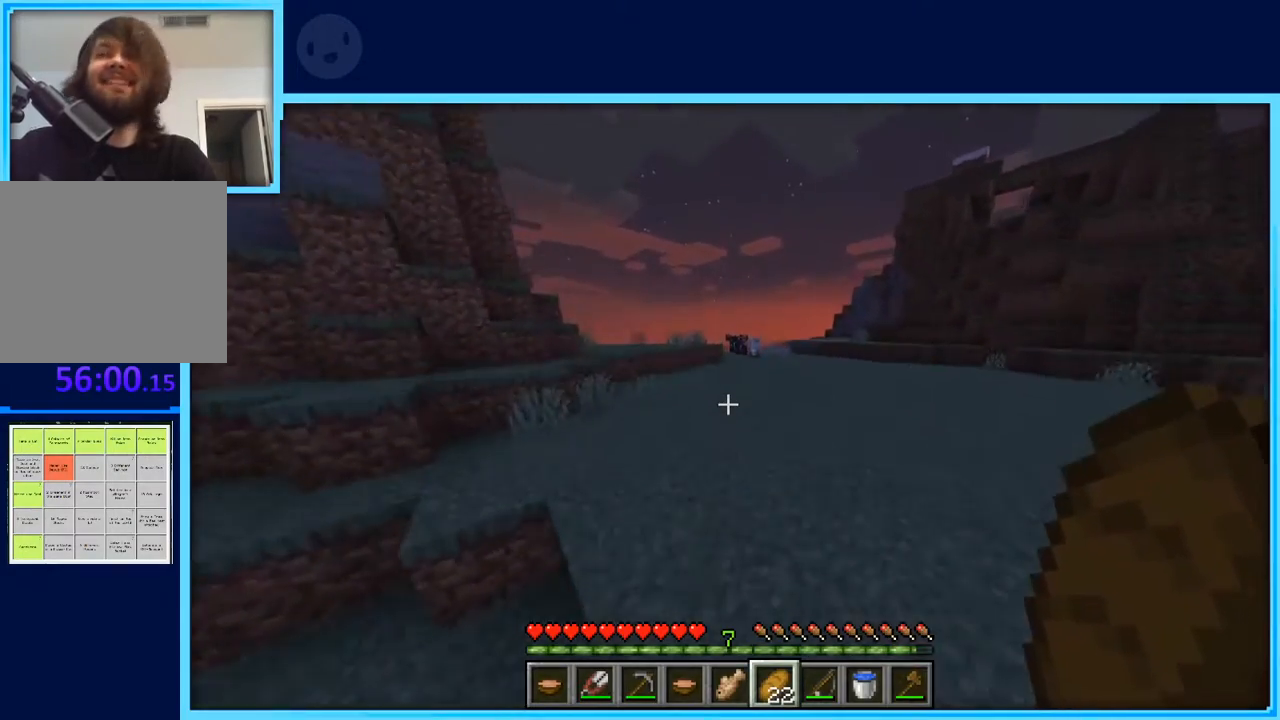
{"keys": ["space", "w"], "events": []}
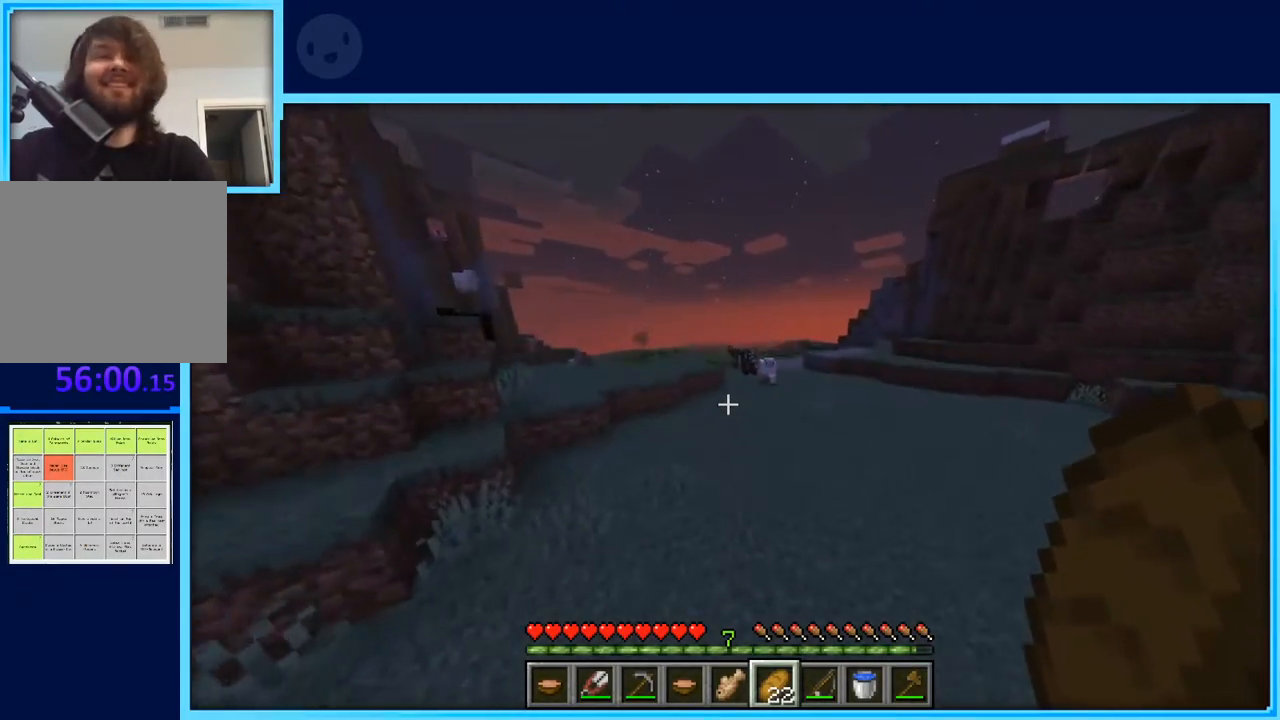
{"keys": ["space", "w"], "events": []}
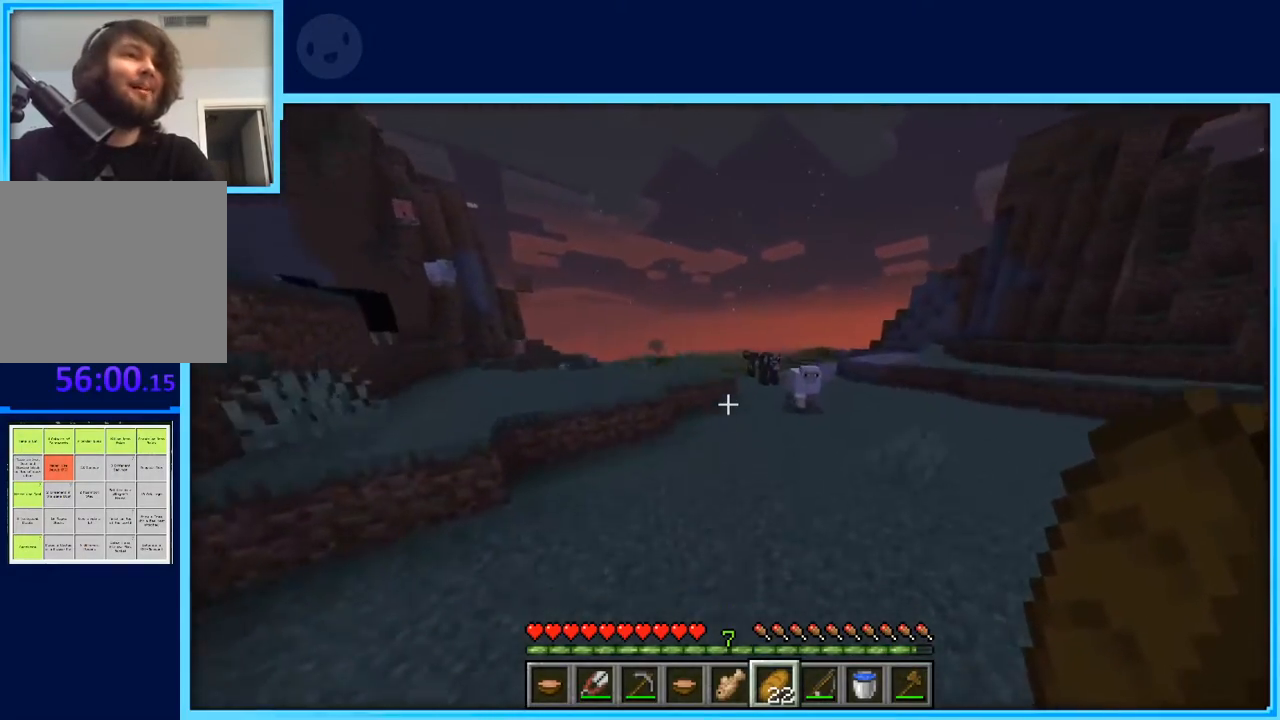
{"keys": ["a", "w"], "events": [[183, "space", "up"], [317, "a", "down"]]}